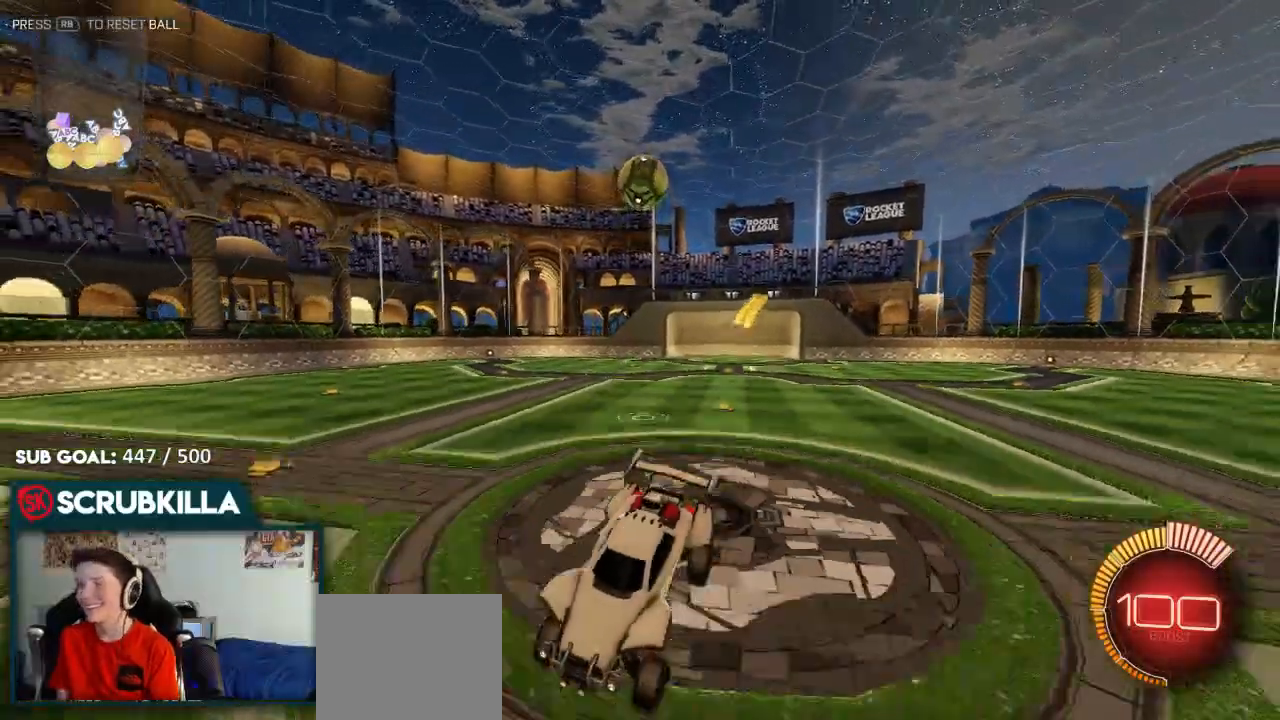
Gameplay with a controller (Xbox layout); each line is a JSON object with the inputs held at the frame after it (dt_ms = milliseconds from this image to that frame). "events" lists button and stick changes between this image and that frame as [ms after this image, input, new state], when the widget could be followed in between.
{"dt_ms": 500, "buttons": ["R2"], "left_stick": "right", "right_stick": "center", "events": [[167, "left_stick", "right"], [300, "X", "down"], [500, "X", "up"]]}
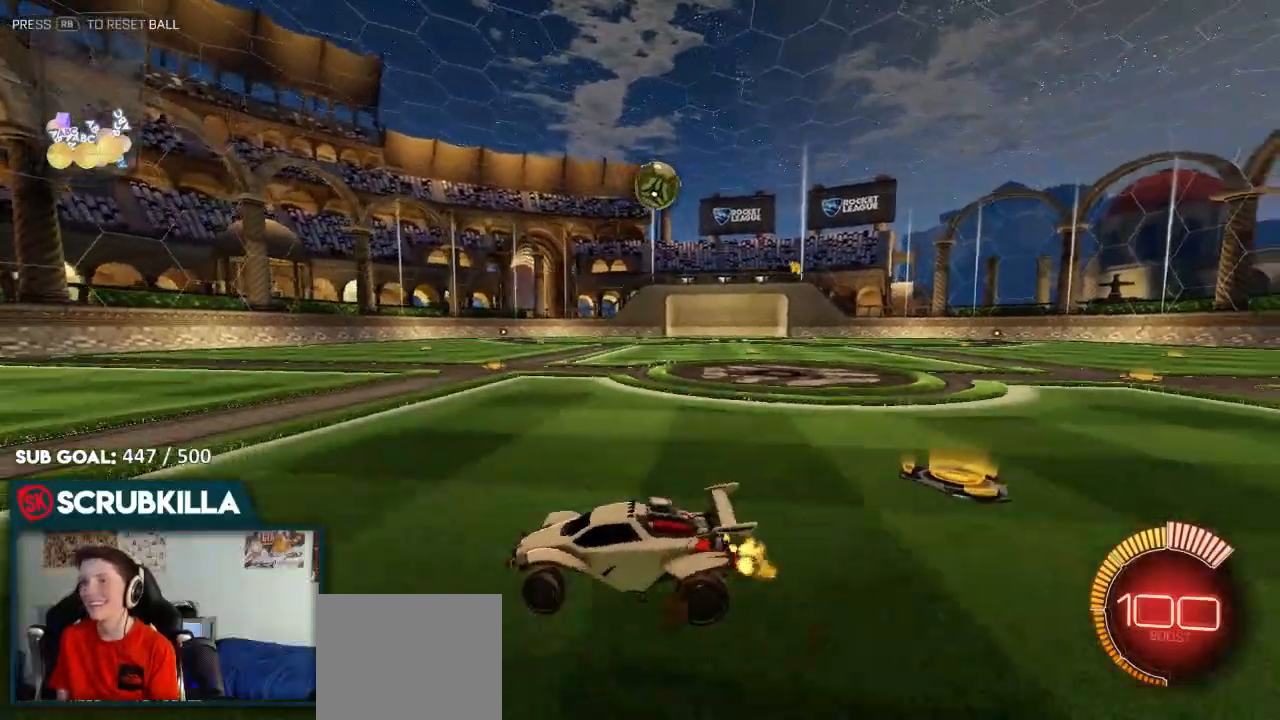
{"dt_ms": 500, "buttons": [], "left_stick": "center", "right_stick": "center", "events": [[217, "R2", "up"], [333, "left_stick", "center"]]}
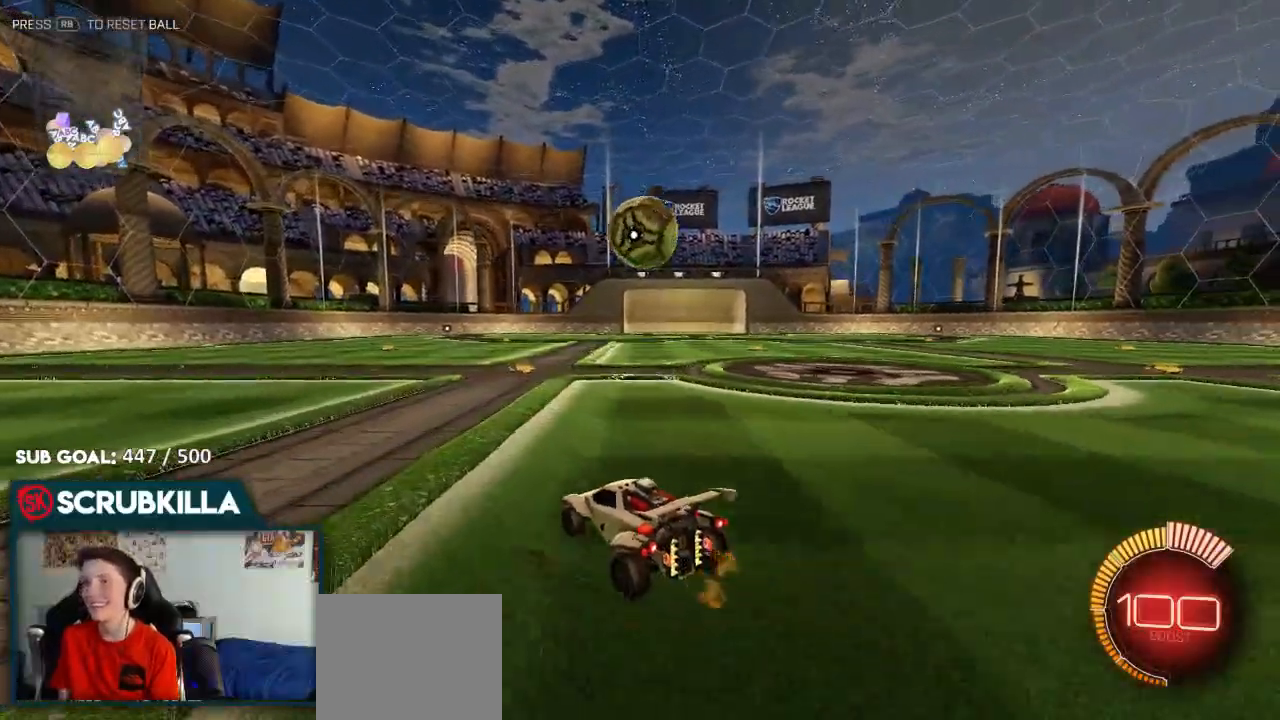
{"dt_ms": 500, "buttons": ["A", "B", "X", "R2"], "left_stick": "down-left", "right_stick": "center", "events": [[50, "R2", "down"], [183, "left_stick", "right"], [317, "A", "down"], [317, "left_stick", "down"], [383, "B", "down"], [383, "left_stick", "down-left"], [450, "X", "down"]]}
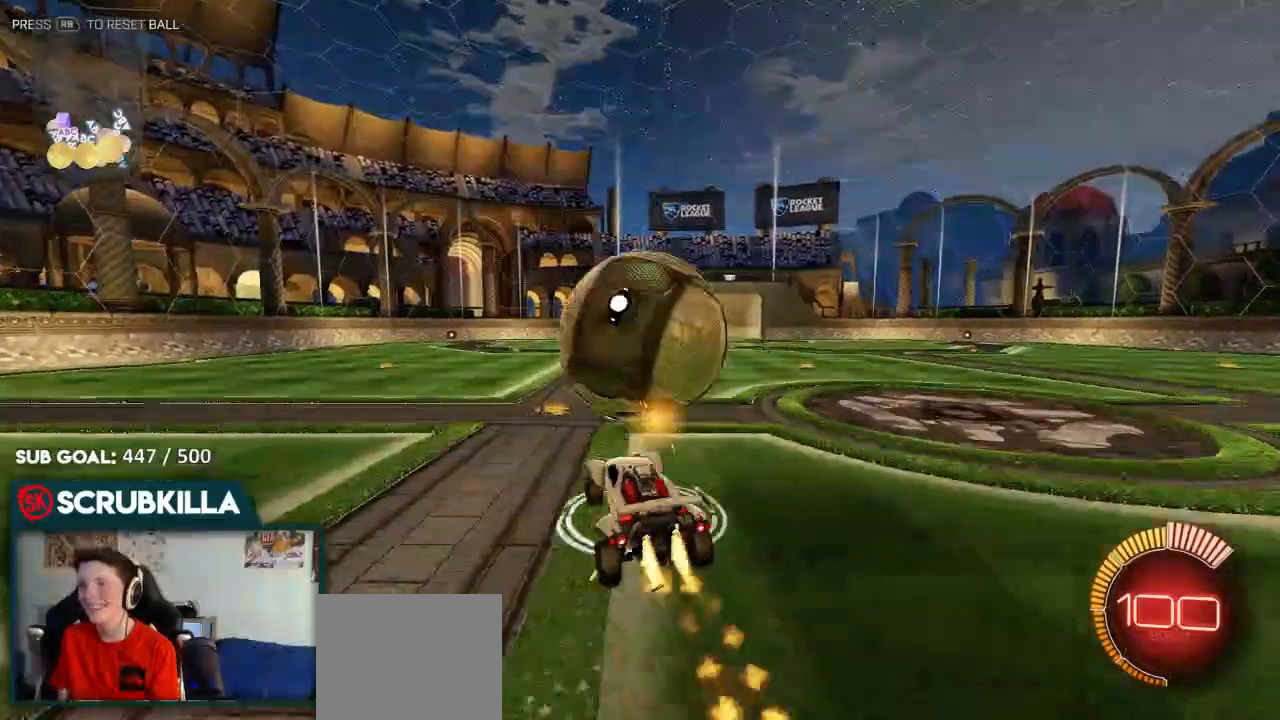
{"dt_ms": 500, "buttons": ["B", "R2"], "left_stick": "center", "right_stick": "center", "events": [[17, "A", "up"], [17, "X", "up"], [17, "left_stick", "center"], [83, "A", "down"], [150, "X", "down"], [217, "left_stick", "left"], [417, "X", "up"], [483, "A", "up"], [483, "left_stick", "center"]]}
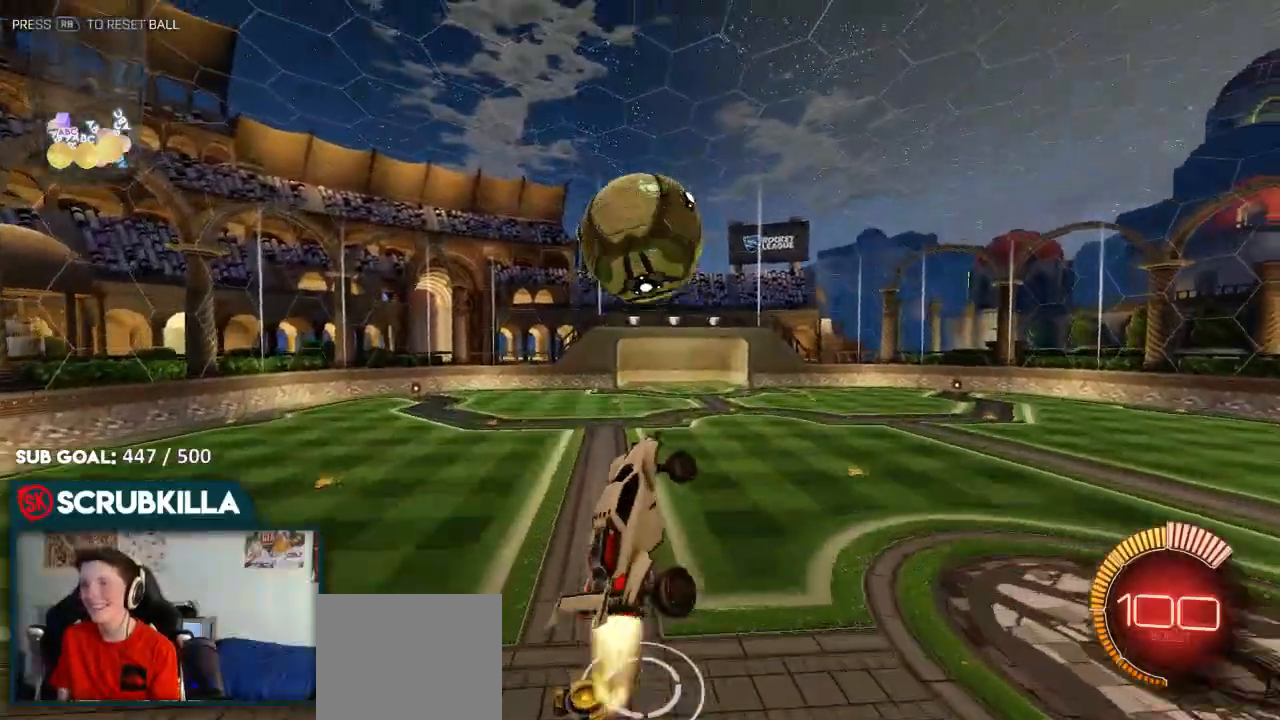
{"dt_ms": 500, "buttons": ["B", "R2"], "left_stick": "right", "right_stick": "center", "events": [[117, "left_stick", "left"], [383, "left_stick", "center"], [450, "left_stick", "right"]]}
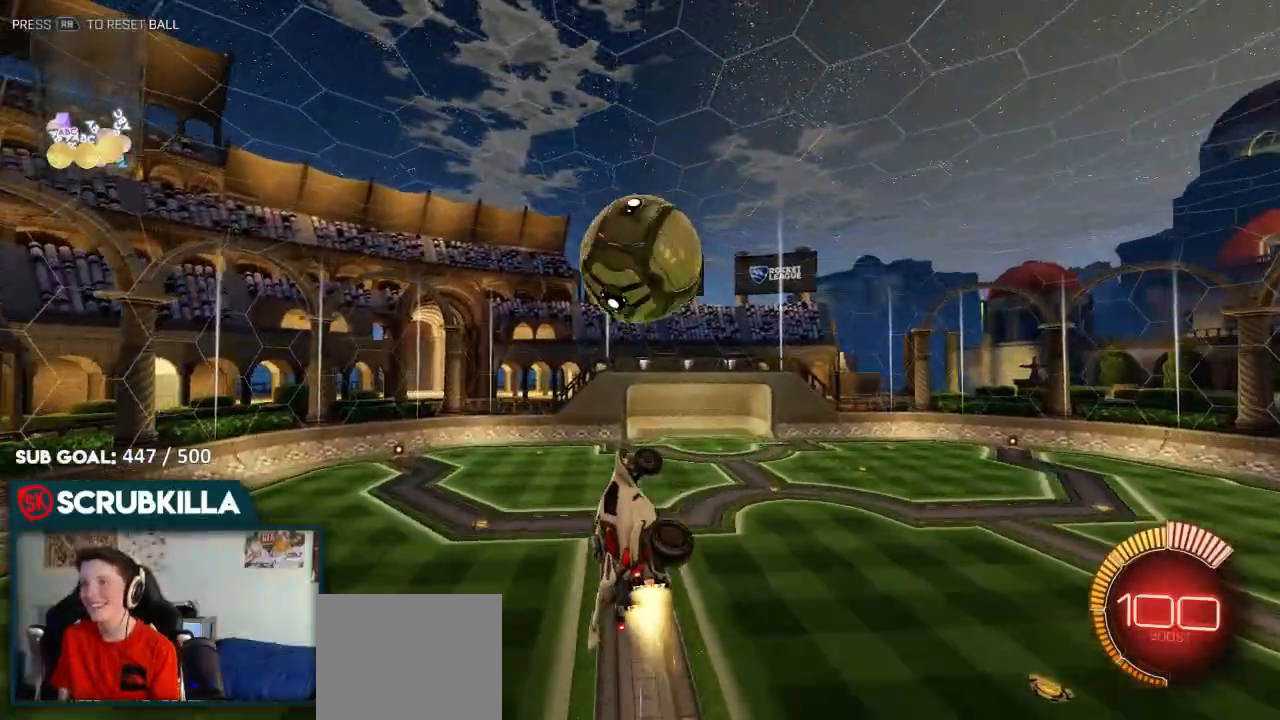
{"dt_ms": 500, "buttons": ["B", "R2"], "left_stick": "up-right", "right_stick": "center", "events": [[217, "left_stick", "up-right"]]}
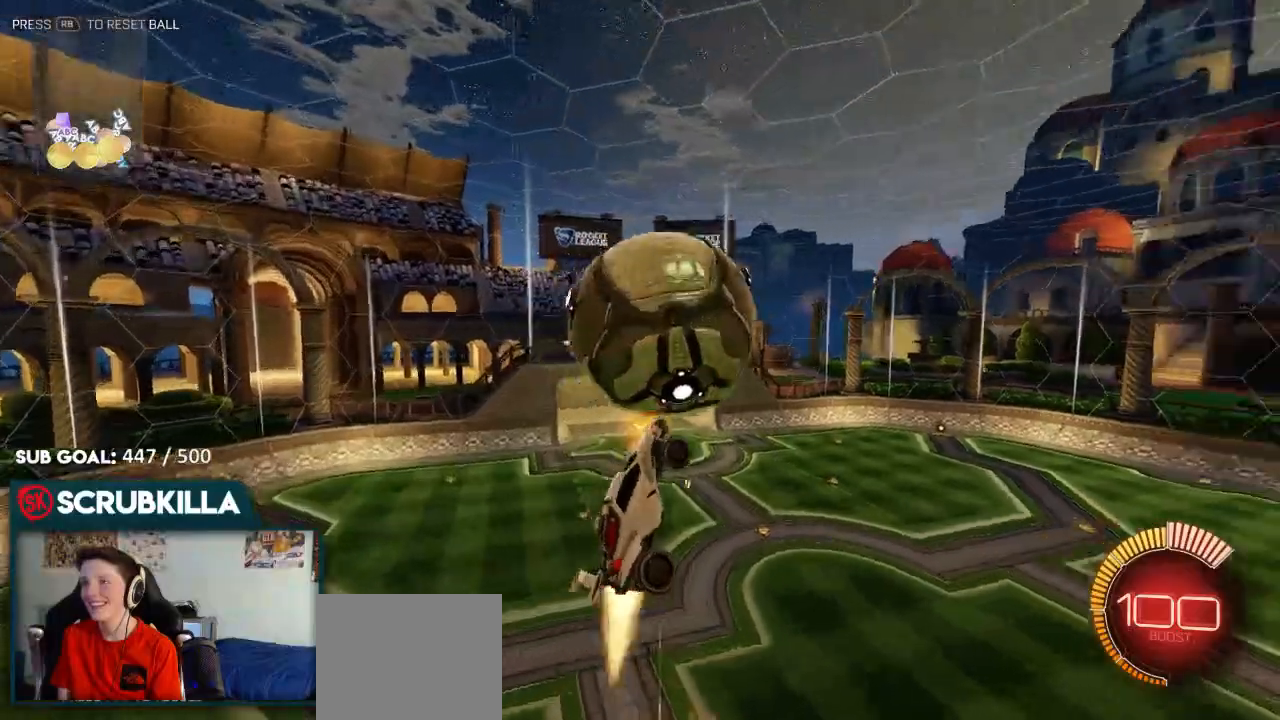
{"dt_ms": 500, "buttons": ["A", "B", "X", "R2"], "left_stick": "left", "right_stick": "center", "events": [[17, "left_stick", "right"], [217, "A", "down"], [217, "left_stick", "down"], [267, "X", "down"], [267, "left_stick", "down-left"], [433, "R2", "up"], [433, "left_stick", "left"], [500, "R2", "down"]]}
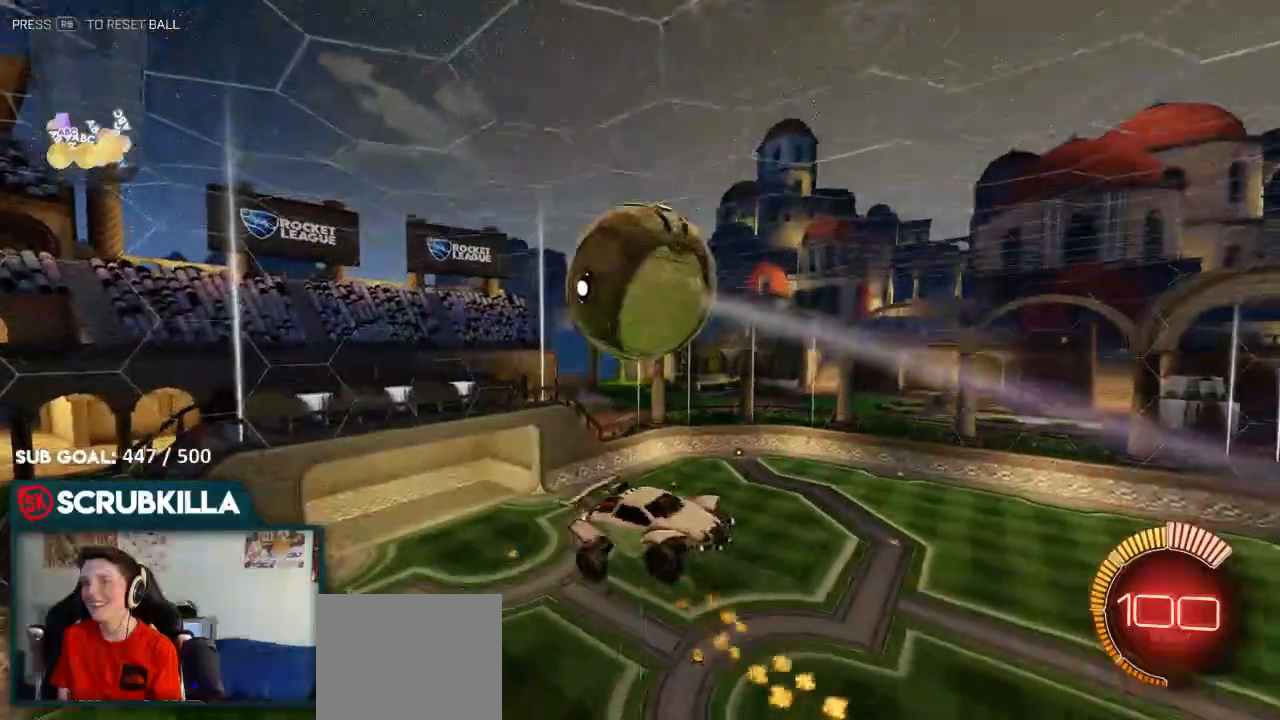
{"dt_ms": 500, "buttons": ["R2"], "left_stick": "down-left", "right_stick": "center", "events": [[50, "R2", "up"], [117, "left_stick", "up-left"], [250, "X", "up"], [250, "left_stick", "down-left"], [317, "A", "up"], [317, "R2", "down"], [433, "B", "up"]]}
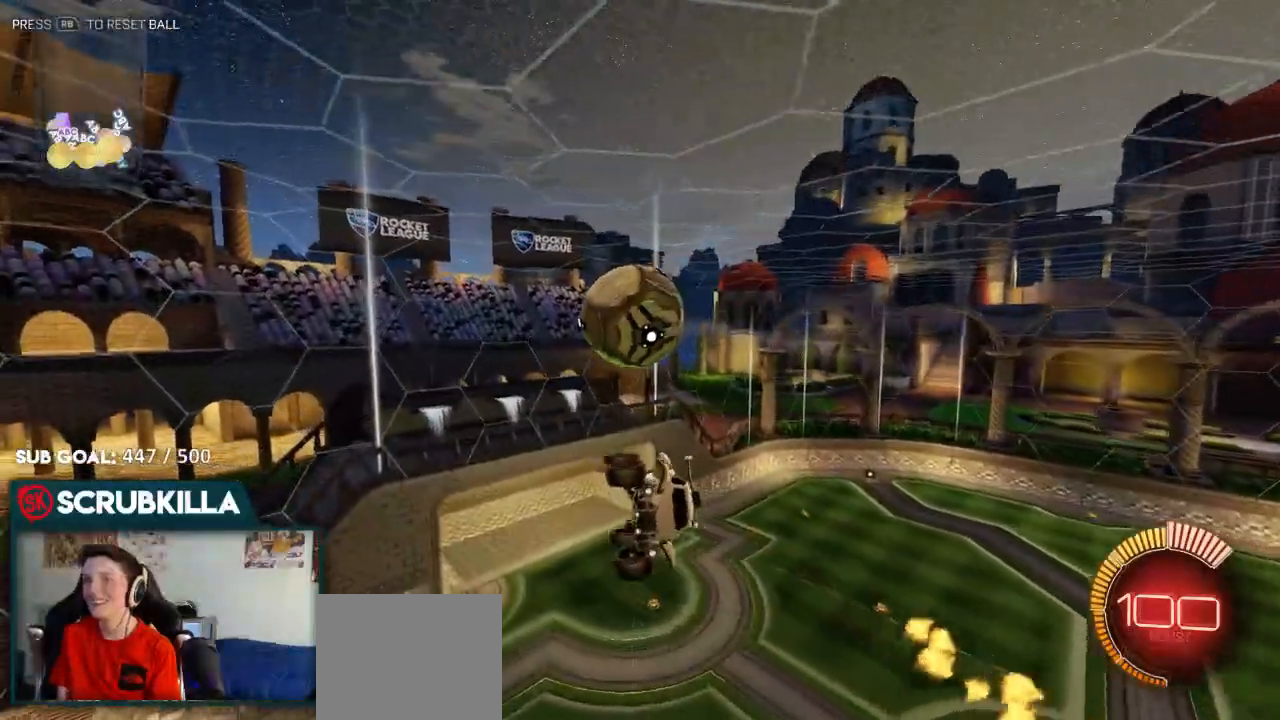
{"dt_ms": 500, "buttons": ["B", "R2"], "left_stick": "center", "right_stick": "center", "events": [[67, "B", "down"], [133, "left_stick", "down-right"], [283, "left_stick", "right"], [500, "left_stick", "center"]]}
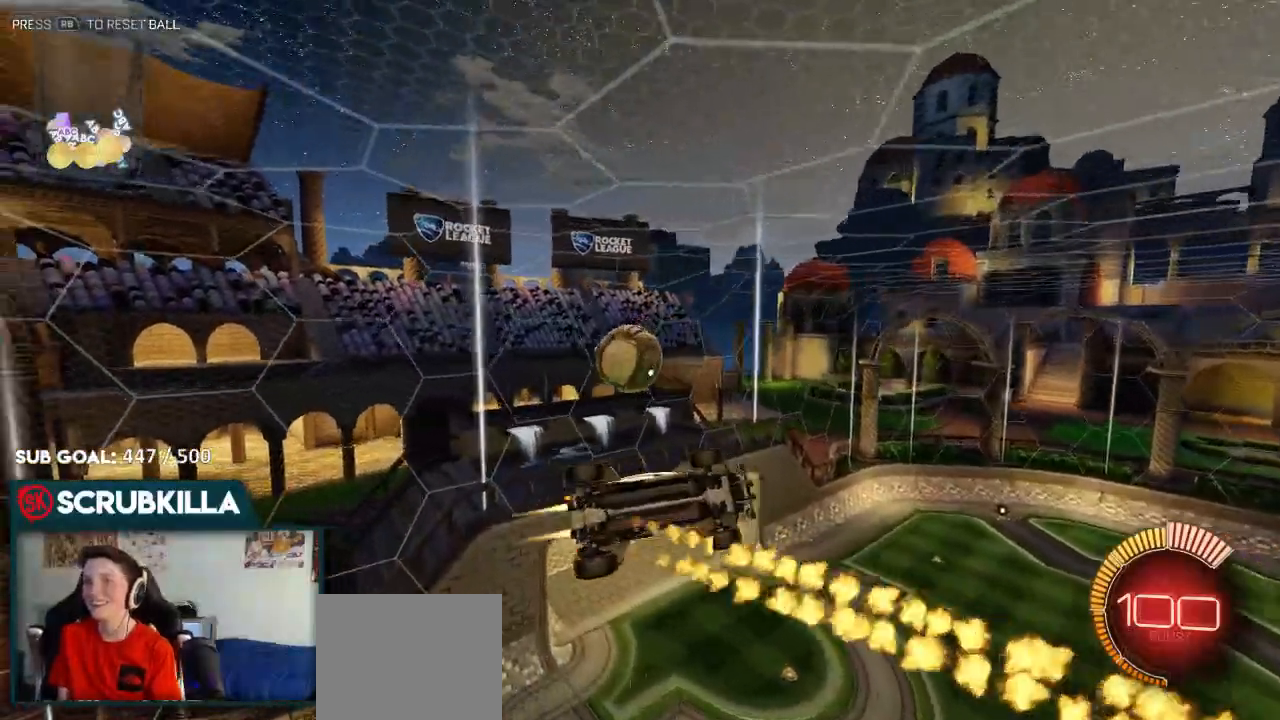
{"dt_ms": 500, "buttons": ["A", "B", "X", "R2"], "left_stick": "up-right", "right_stick": "center", "events": [[133, "left_stick", "left"], [383, "A", "down"], [383, "left_stick", "up-right"], [450, "X", "down"]]}
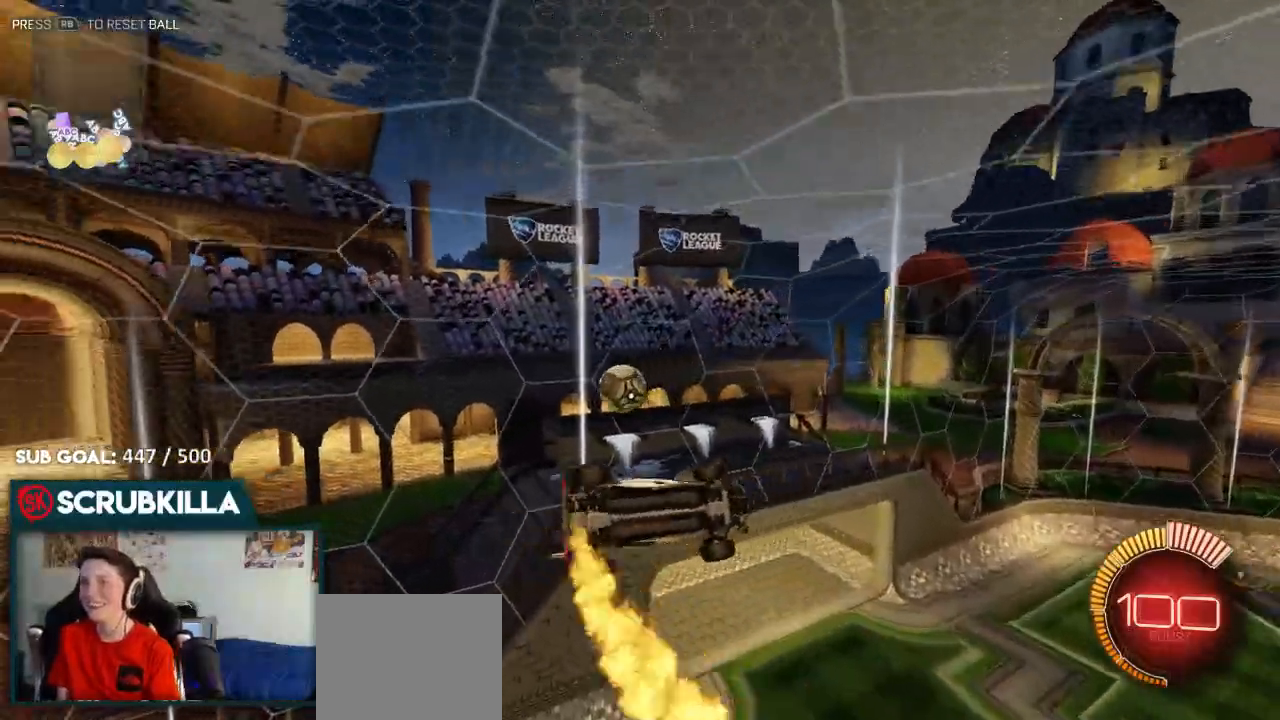
{"dt_ms": 500, "buttons": ["A", "B", "R2"], "left_stick": "down", "right_stick": "center", "events": [[17, "B", "up"], [150, "B", "down"], [283, "X", "up"], [483, "left_stick", "down"]]}
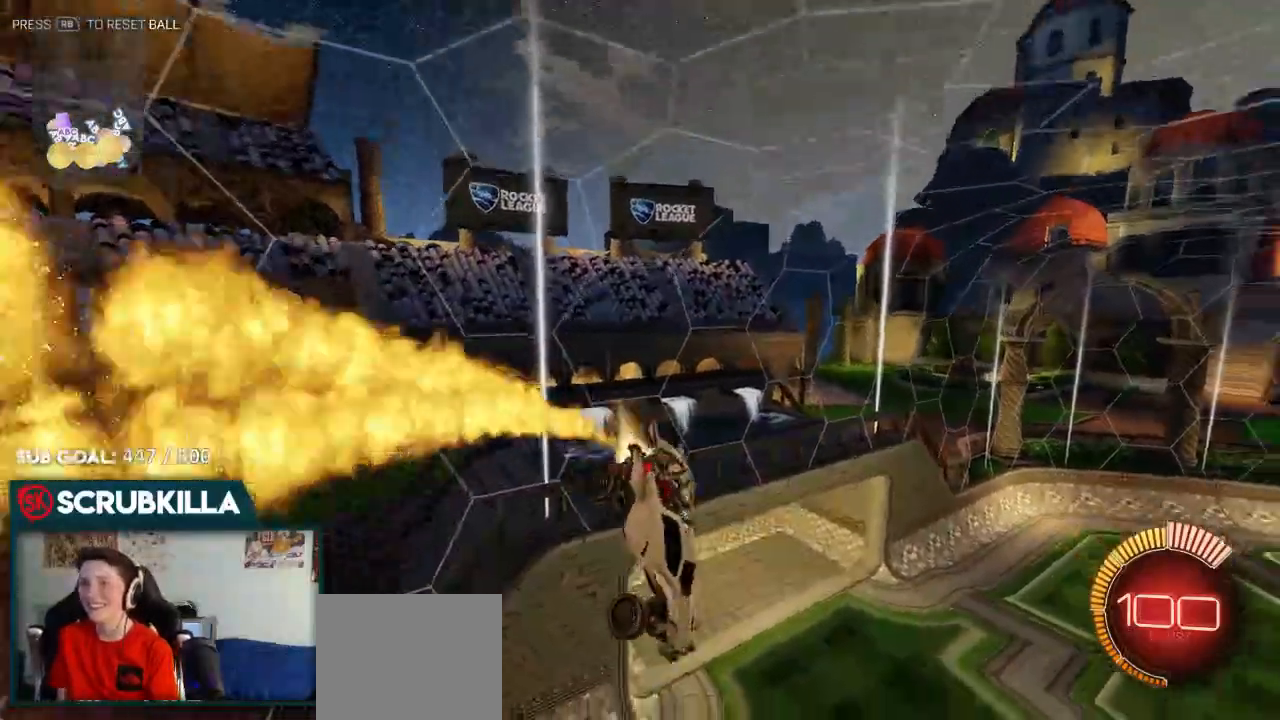
{"dt_ms": 1000, "buttons": ["B", "R2"], "left_stick": "center", "right_stick": "center"}
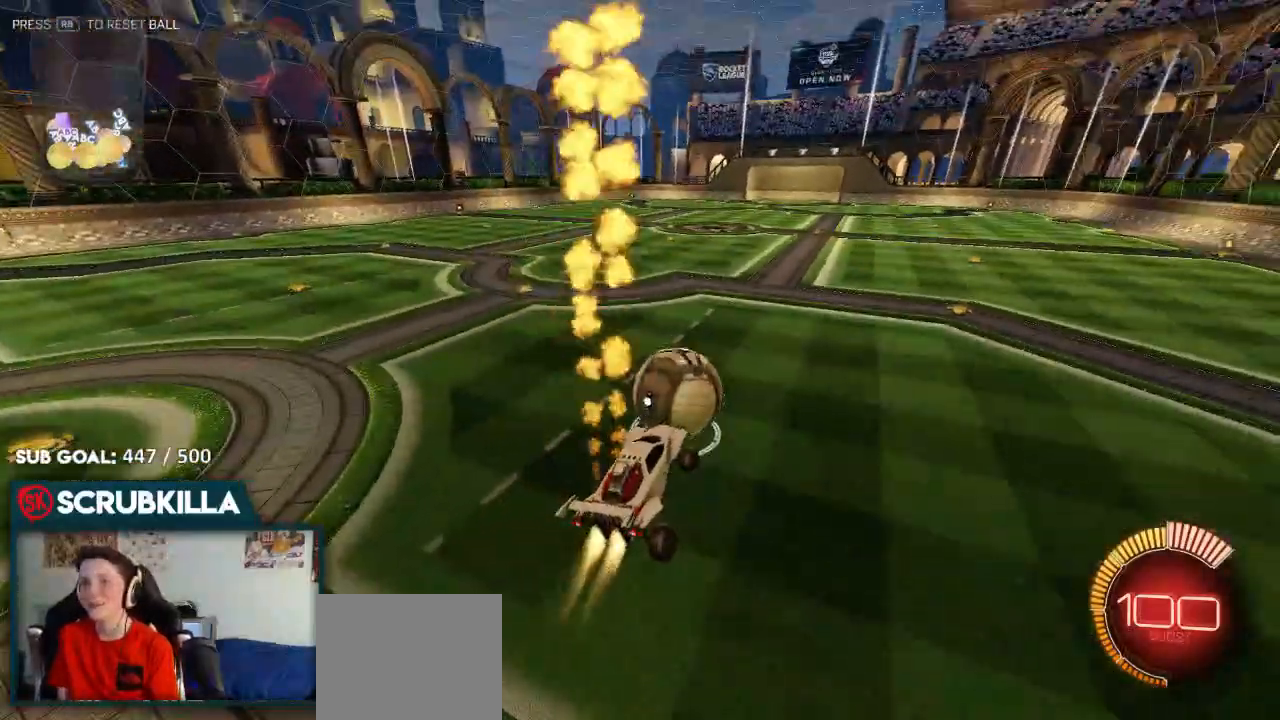
{"dt_ms": 500, "buttons": ["A", "B", "R2"], "left_stick": "down-right", "right_stick": "center", "events": [[367, "R2", "up"], [400, "R2", "down"], [483, "A", "down"], [483, "left_stick", "down-right"]]}
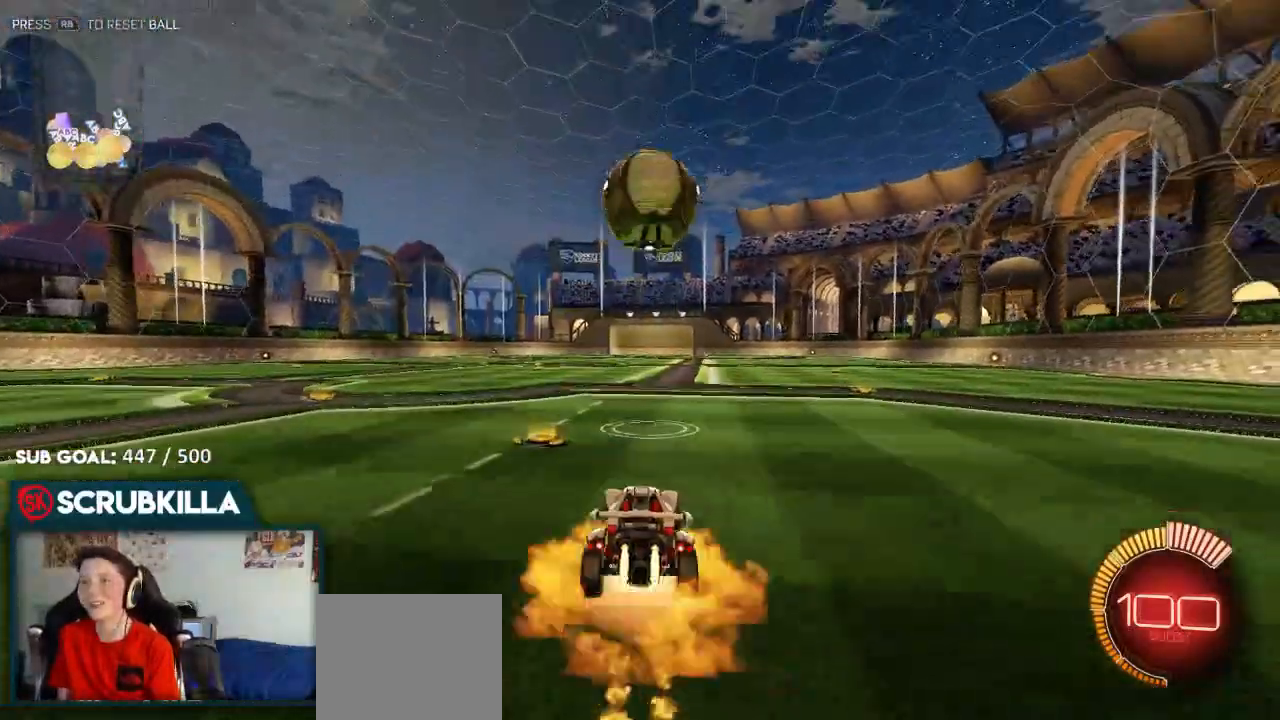
{"dt_ms": 500, "buttons": ["A", "B", "X", "R2"], "left_stick": "center", "right_stick": "center", "events": [[117, "X", "down"], [117, "left_stick", "down"], [183, "X", "up"], [250, "A", "up"], [333, "left_stick", "center"], [383, "A", "down"], [383, "X", "down"]]}
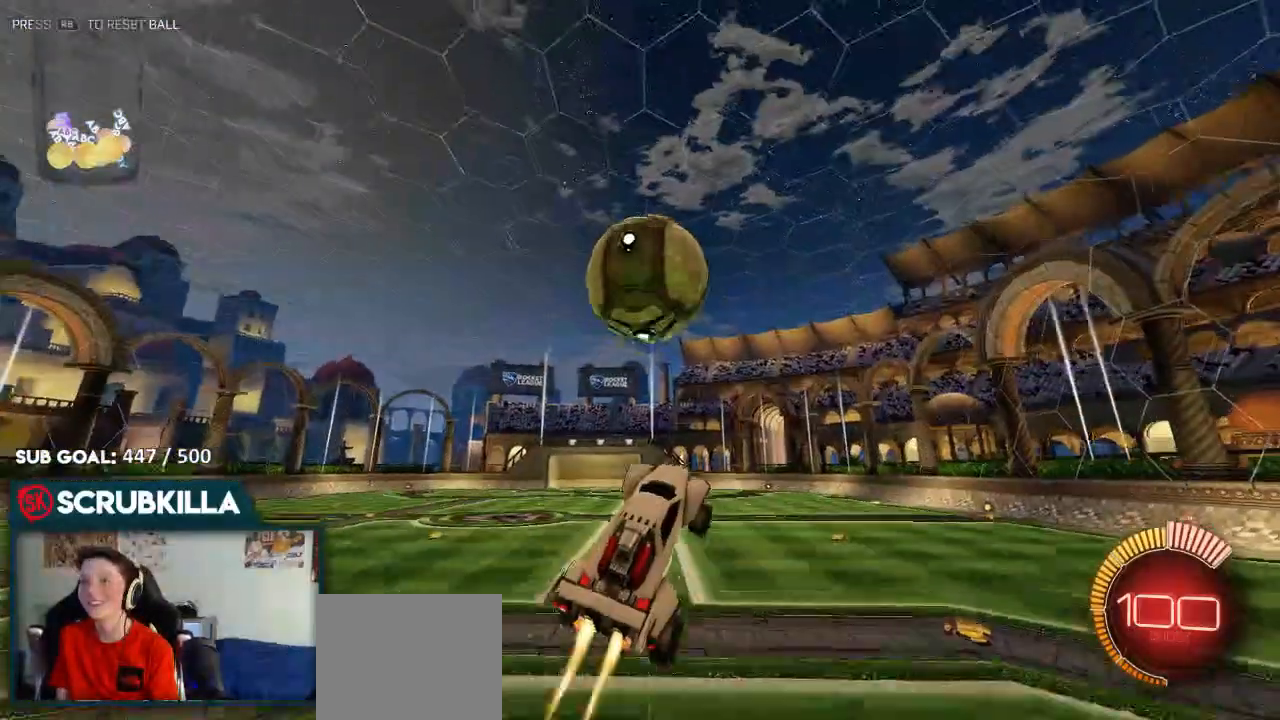
{"dt_ms": 500, "buttons": ["A", "X"], "left_stick": "down-left", "right_stick": "center", "events": [[17, "A", "up"], [17, "X", "up"], [17, "left_stick", "up-right"], [167, "R2", "up"], [217, "A", "down"], [217, "left_stick", "left"], [283, "X", "down"], [417, "B", "up"], [417, "left_stick", "down-left"]]}
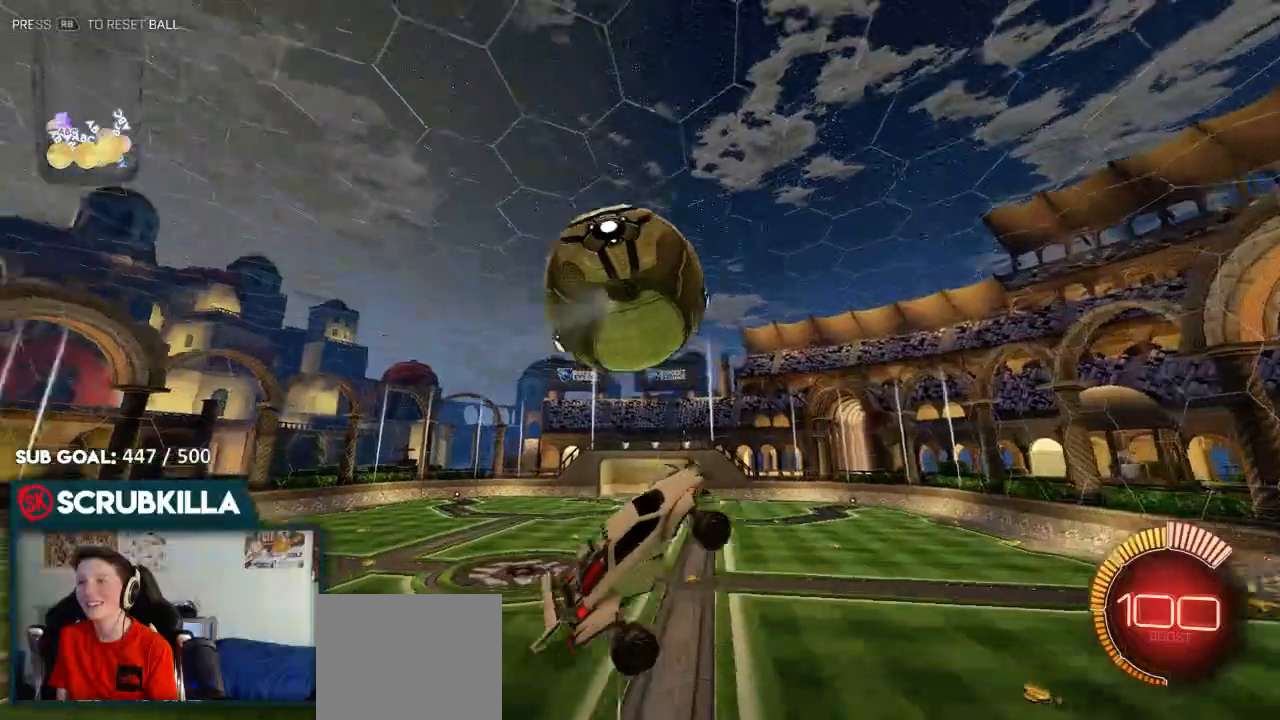
{"dt_ms": 500, "buttons": ["A", "B", "X"], "left_stick": "down-left", "right_stick": "center", "events": [[267, "B", "down"]]}
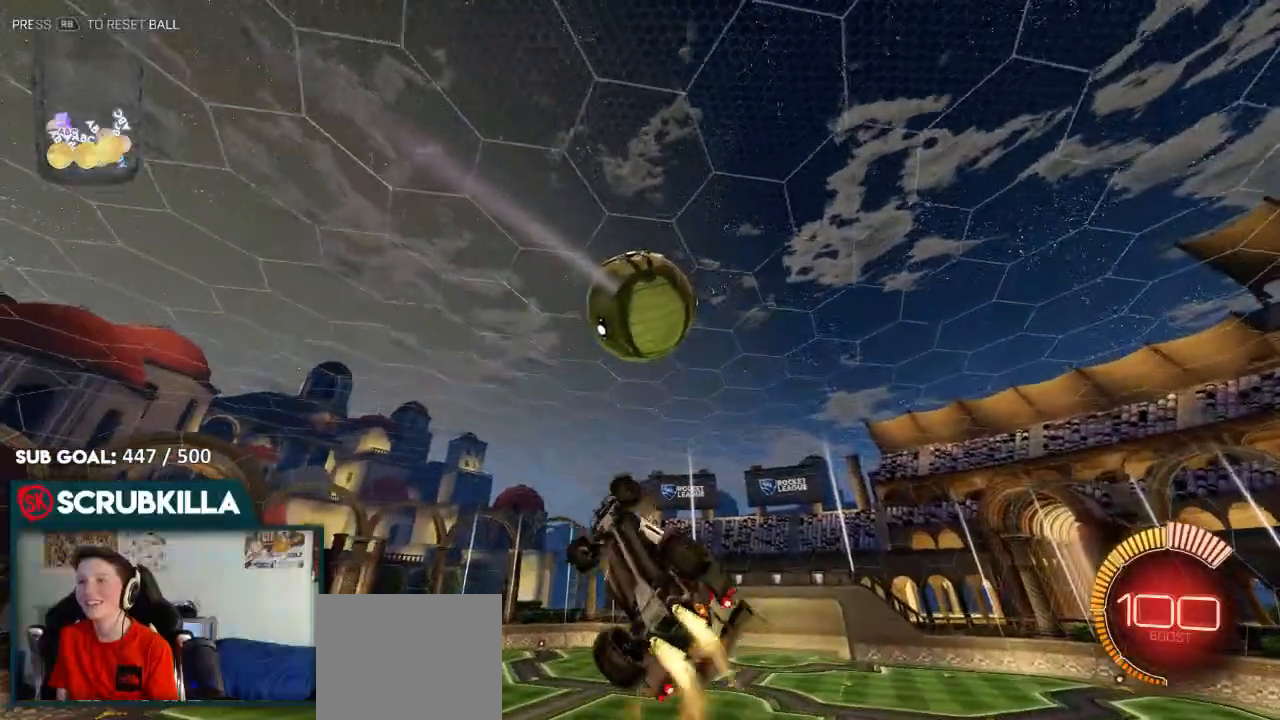
{"dt_ms": 500, "buttons": ["A", "B", "X"], "left_stick": "left", "right_stick": "center", "events": [[233, "B", "up"], [383, "B", "down"], [417, "left_stick", "left"]]}
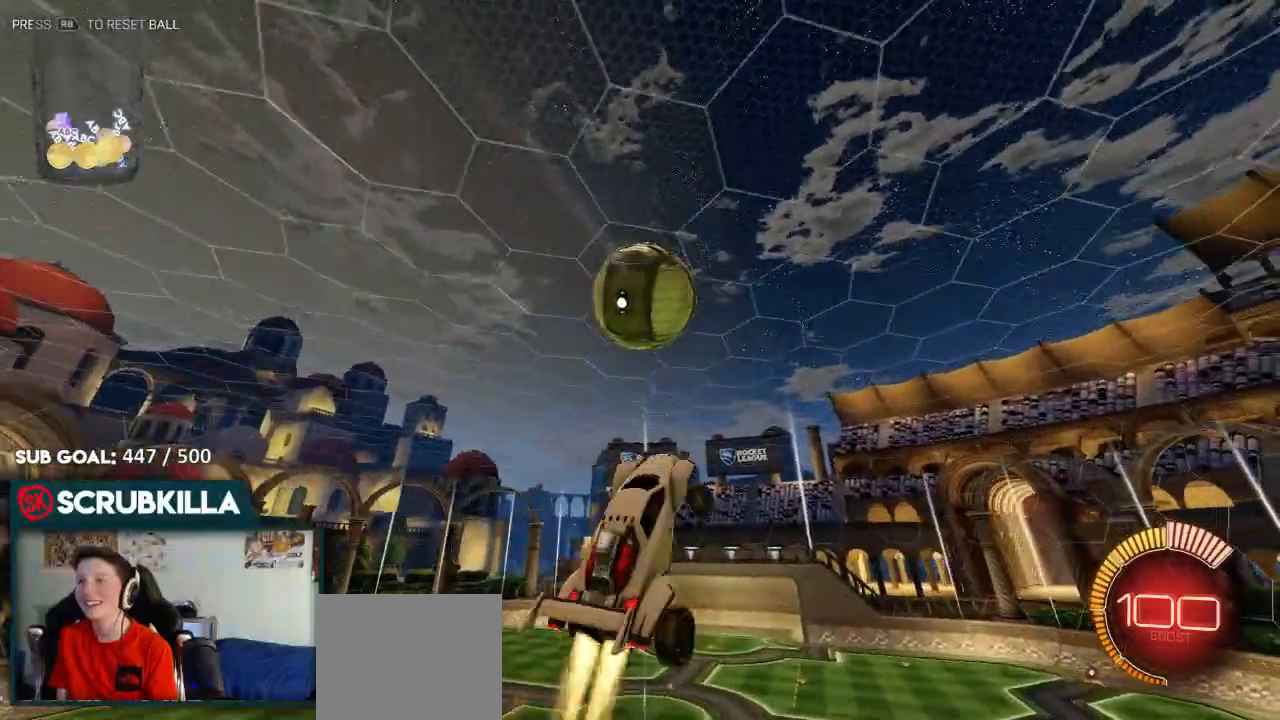
{"dt_ms": 500, "buttons": ["A", "B"], "left_stick": "down-left", "right_stick": "center", "events": [[133, "B", "up"], [133, "left_stick", "down-left"], [200, "B", "down"], [500, "X", "up"]]}
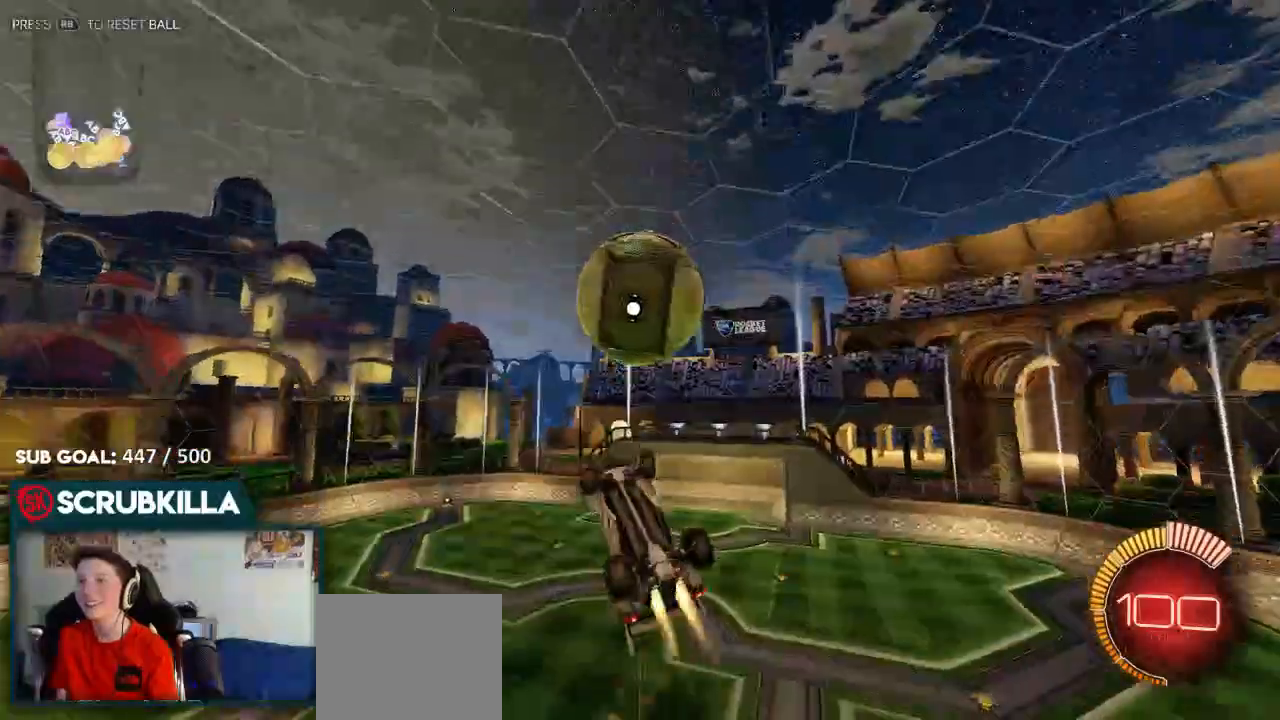
{"dt_ms": 500, "buttons": [], "left_stick": "left", "right_stick": "center", "events": [[83, "left_stick", "left"], [133, "X", "down"], [200, "X", "up"], [317, "X", "down"], [383, "B", "up"], [450, "A", "up"], [450, "X", "up"]]}
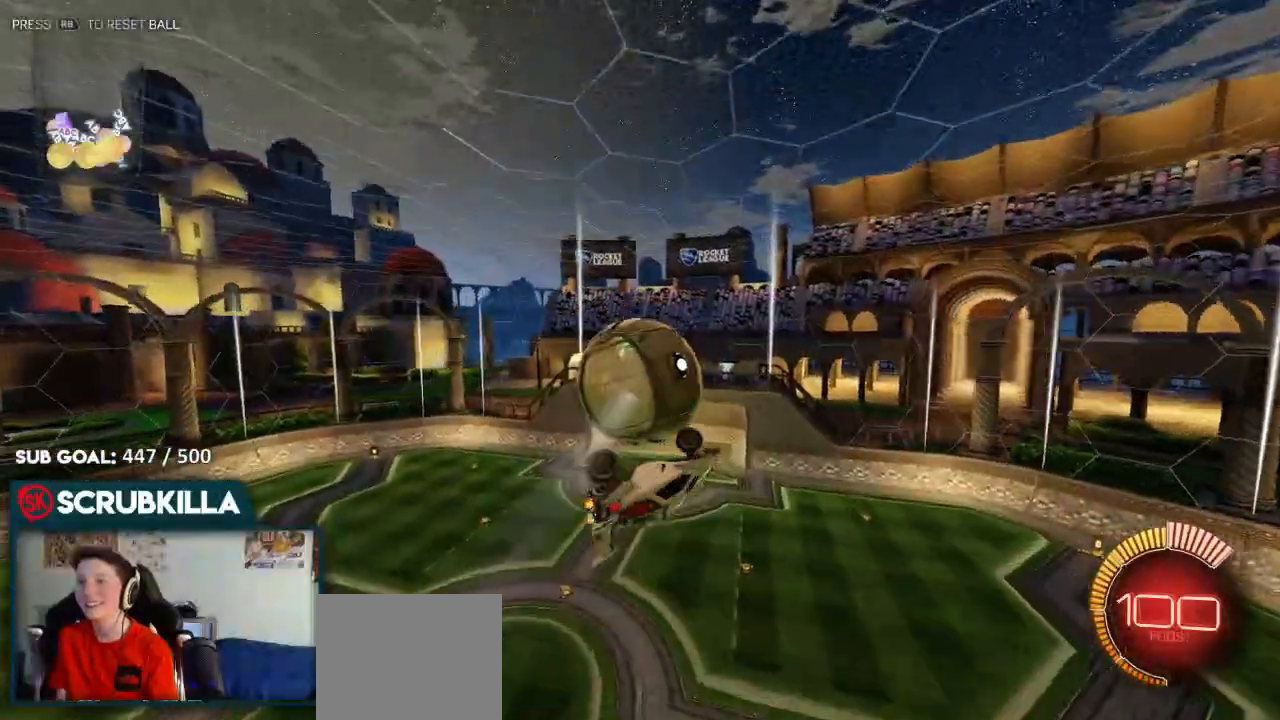
{"dt_ms": 500, "buttons": [], "left_stick": "up-left", "right_stick": "center", "events": [[33, "left_stick", "up-left"]]}
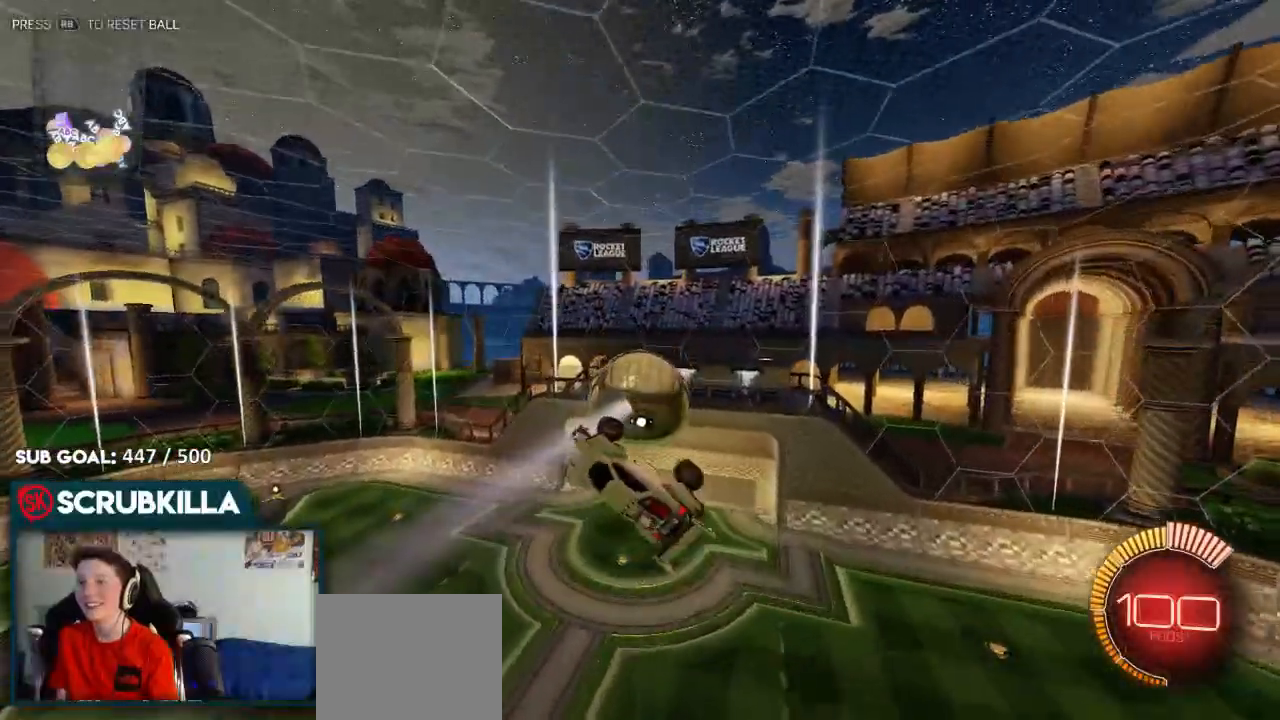
{"dt_ms": 500, "buttons": ["A", "B"], "left_stick": "right", "right_stick": "center", "events": [[17, "A", "down"], [83, "X", "down"], [83, "left_stick", "left"], [217, "A", "up"], [267, "A", "down"], [300, "B", "down"], [433, "left_stick", "up-right"], [500, "X", "up"], [500, "left_stick", "right"]]}
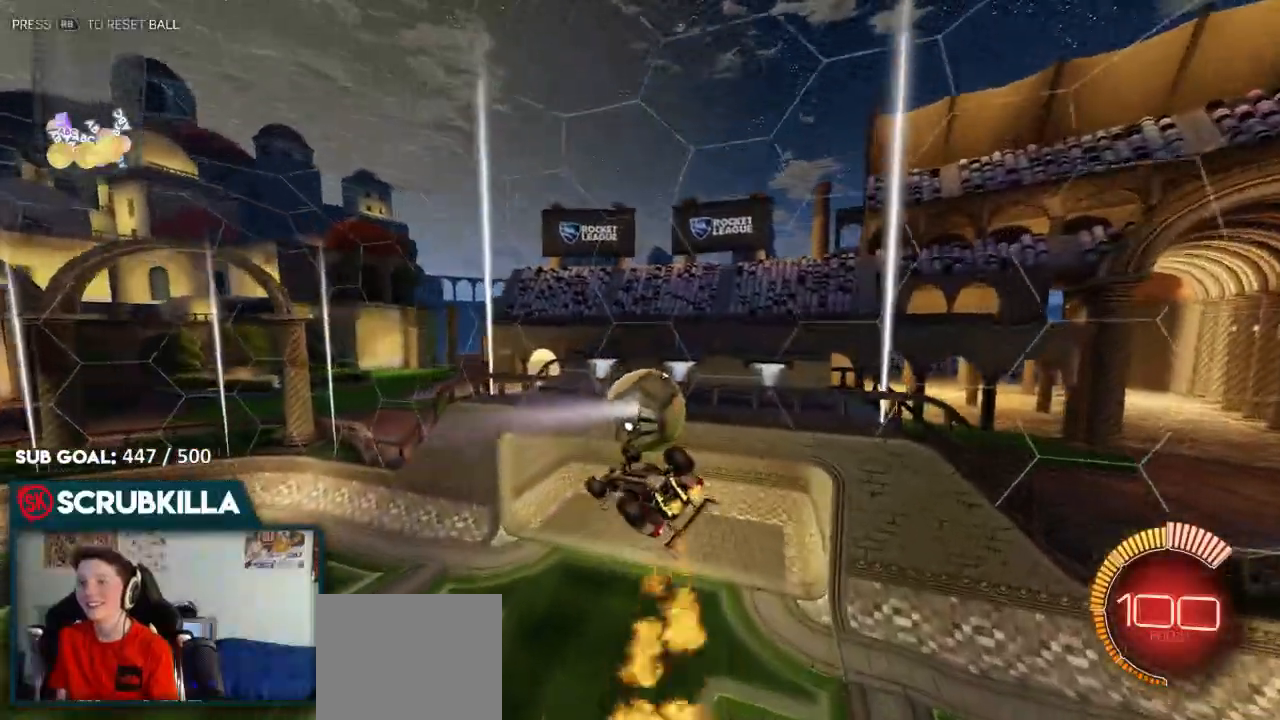
{"dt_ms": 500, "buttons": ["A", "B", "X"], "left_stick": "right", "right_stick": "center", "events": [[67, "A", "up"], [67, "B", "up"], [483, "A", "down"], [483, "B", "down"], [483, "X", "down"]]}
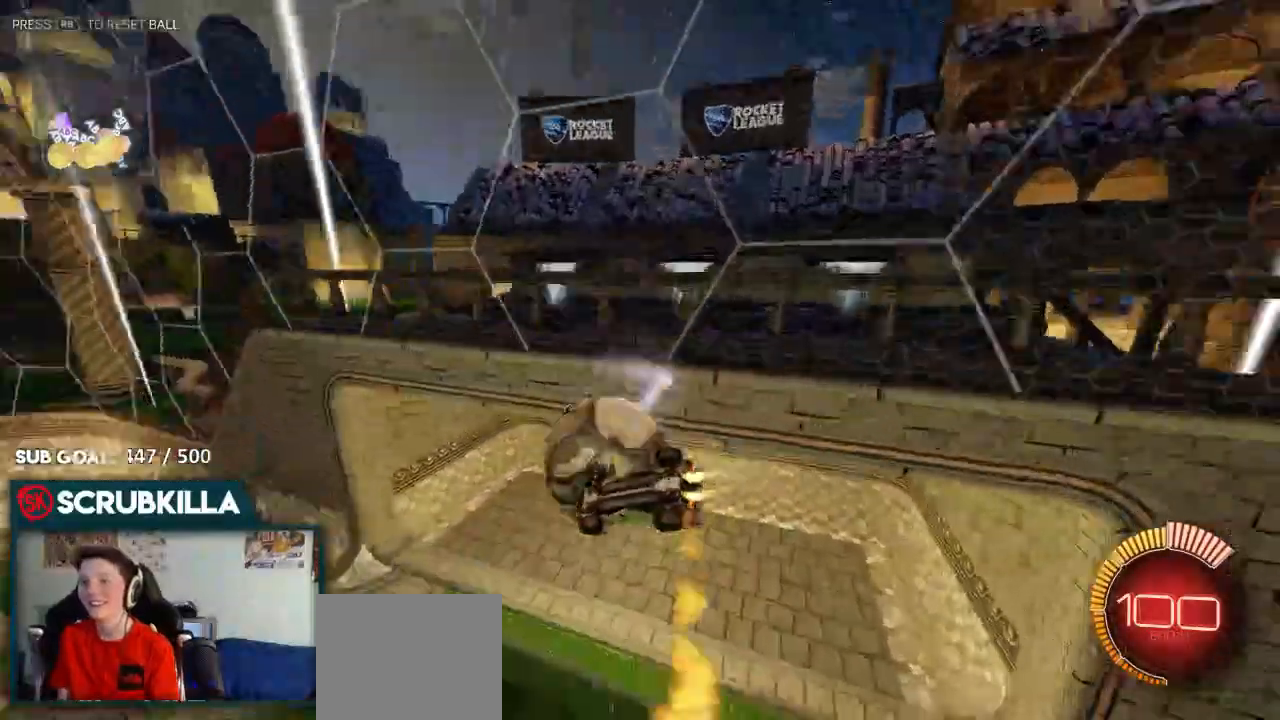
{"dt_ms": 500, "buttons": ["A", "B", "X"], "left_stick": "right", "right_stick": "center", "events": [[217, "R2", "down"], [350, "R2", "up"]]}
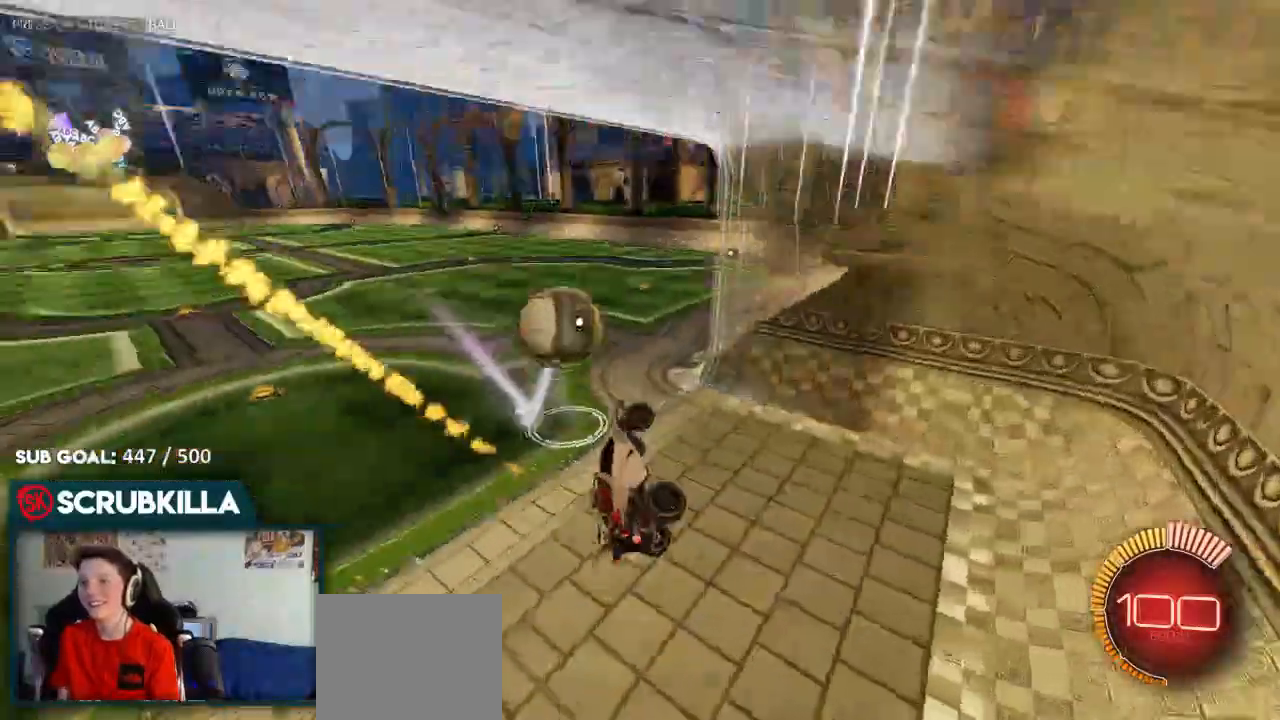
{"dt_ms": 500, "buttons": ["R2"], "left_stick": "up-left", "right_stick": "center"}
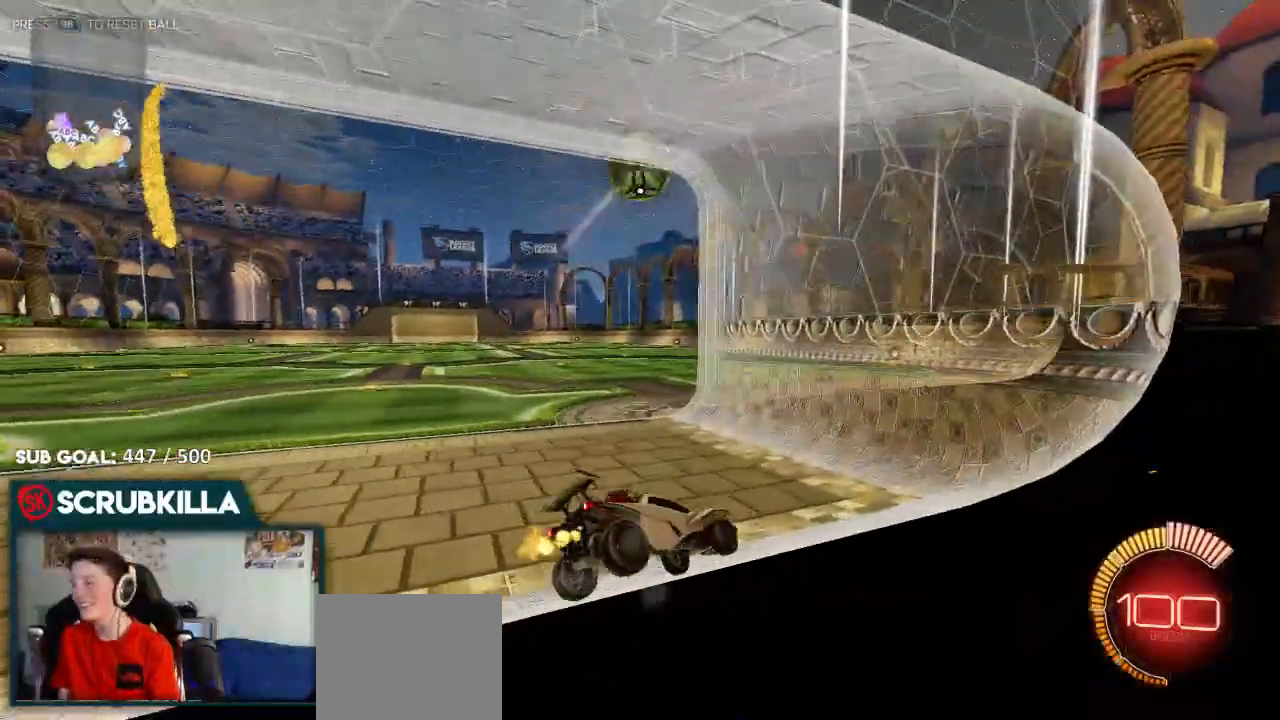
{"dt_ms": 500, "buttons": ["R2"], "left_stick": "left", "right_stick": "center"}
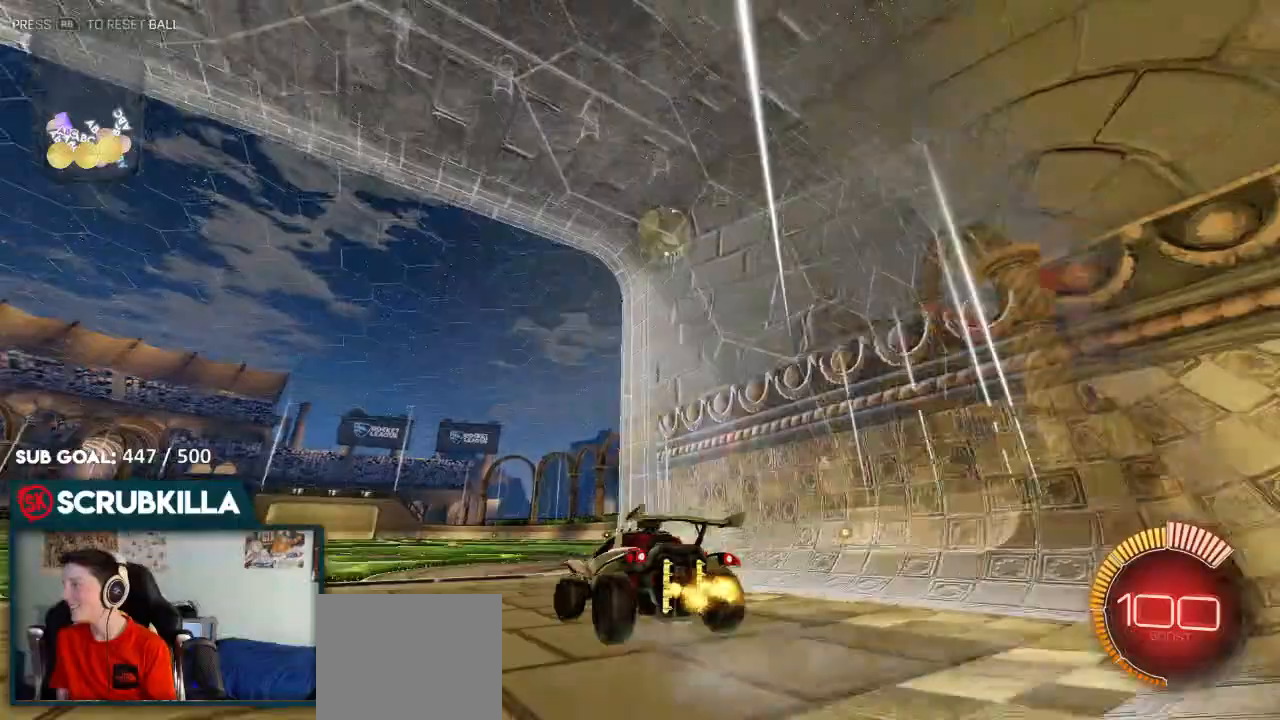
{"dt_ms": 500, "buttons": ["R2"], "left_stick": "right", "right_stick": "center", "events": [[150, "left_stick", "down"], [200, "X", "down"], [233, "left_stick", "right"], [417, "X", "up"]]}
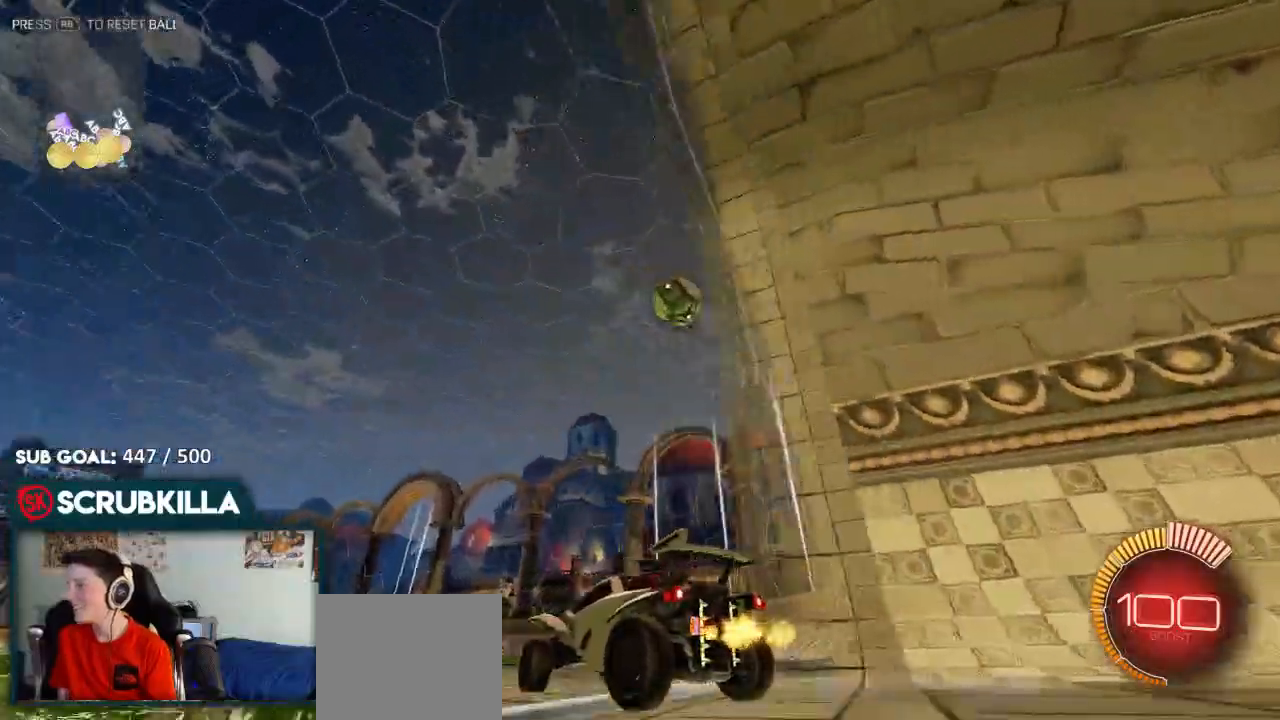
{"dt_ms": 500, "buttons": ["R2"], "left_stick": "right", "right_stick": "center", "events": [[183, "B", "down"], [450, "B", "up"]]}
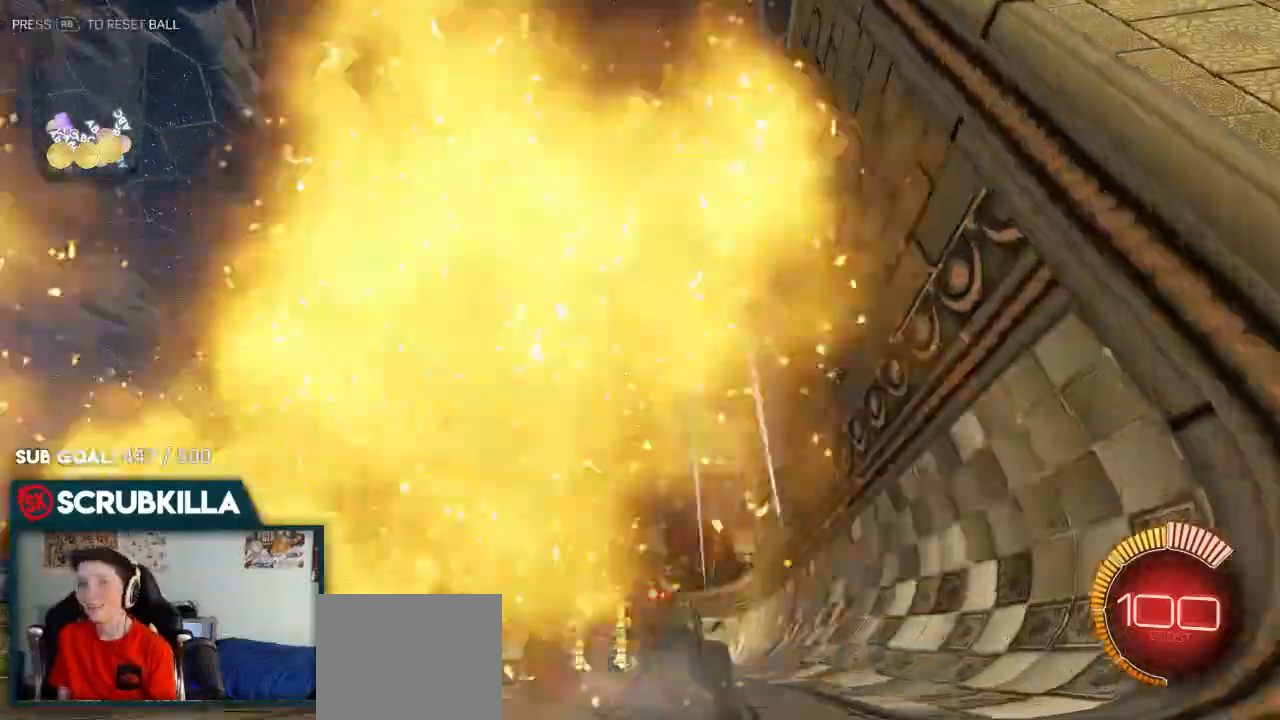
{"dt_ms": 500, "buttons": ["B", "R2"], "left_stick": "down-left", "right_stick": "center", "events": [[83, "left_stick", "center"], [383, "left_stick", "down-left"], [450, "B", "down"]]}